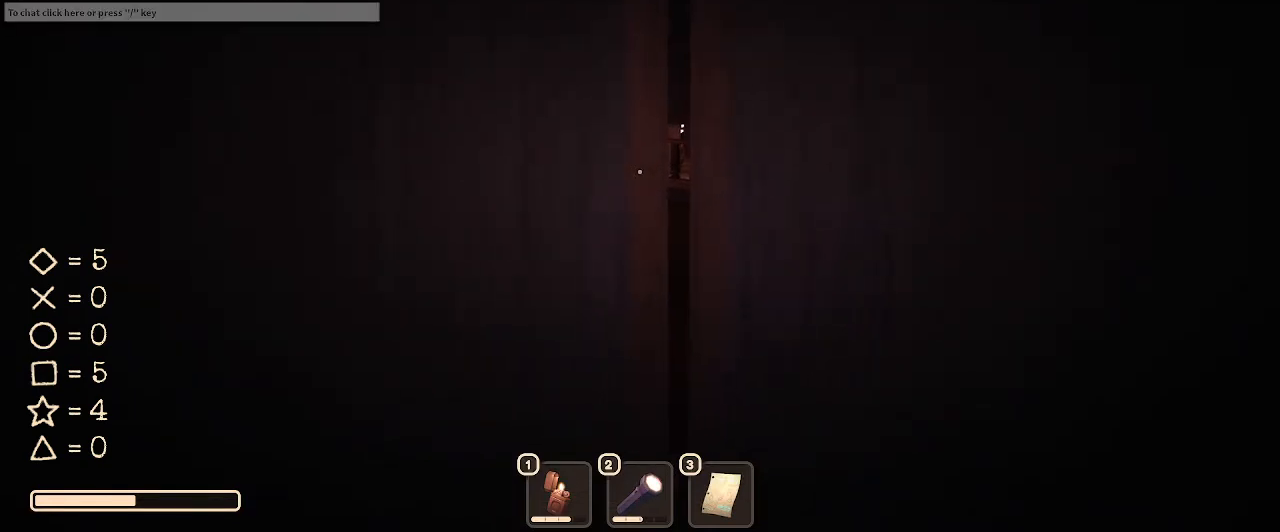
Gameplay with keyboard and mouse; each line is a JSON object with the keys and mouse buttons held at the frame after it. "events" lists presses ("down") and releases ("up") of "1", "2", "3", "4", "5", "a", "alt", "c", "caps_lock", "ctrl", "d", "e", "f", "g", "q", "r", "s", "shift", "space", "t", "tab", "v", "w", "x", "z", "mouse_left", "mouse_wheel" and "mouse_right" between this image and that frame as [ms after this image, input, new state], when the widget could be followed in between. "mouse_left", "mouse_wheel", "mouse_right" = the "left", "wheel", "right" buttons of the "mouse" list. No other keys are recorded. "wheel" means that the mouse wheel is clicked or scrolled. Not read: mouse_move.
{"keys": [], "mouse": [], "events": [[67, "w", "down"], [200, "w", "up"]]}
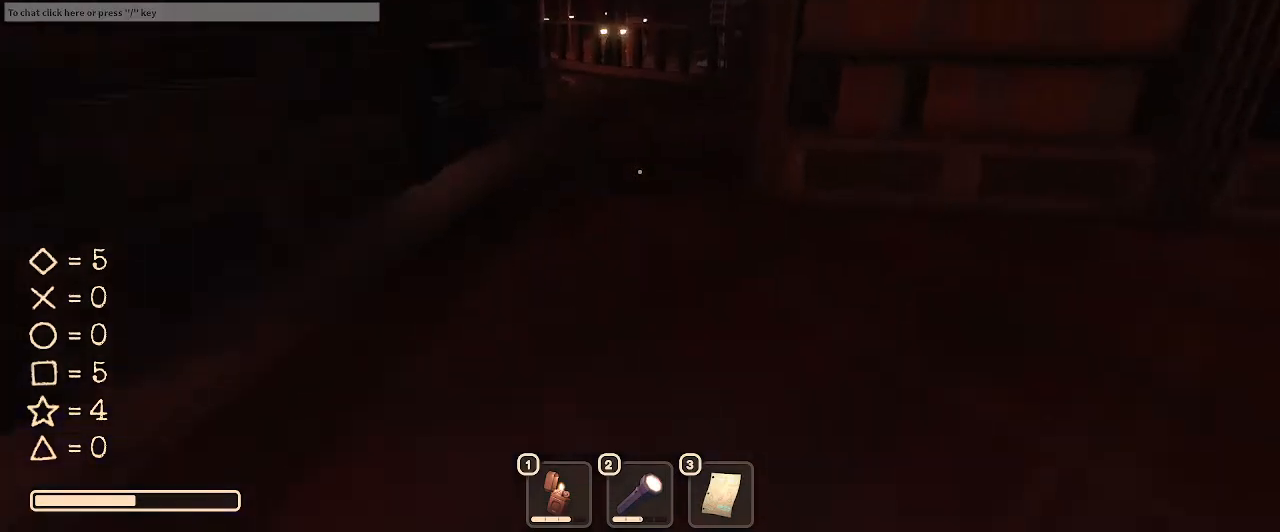
{"keys": [], "mouse": [], "events": []}
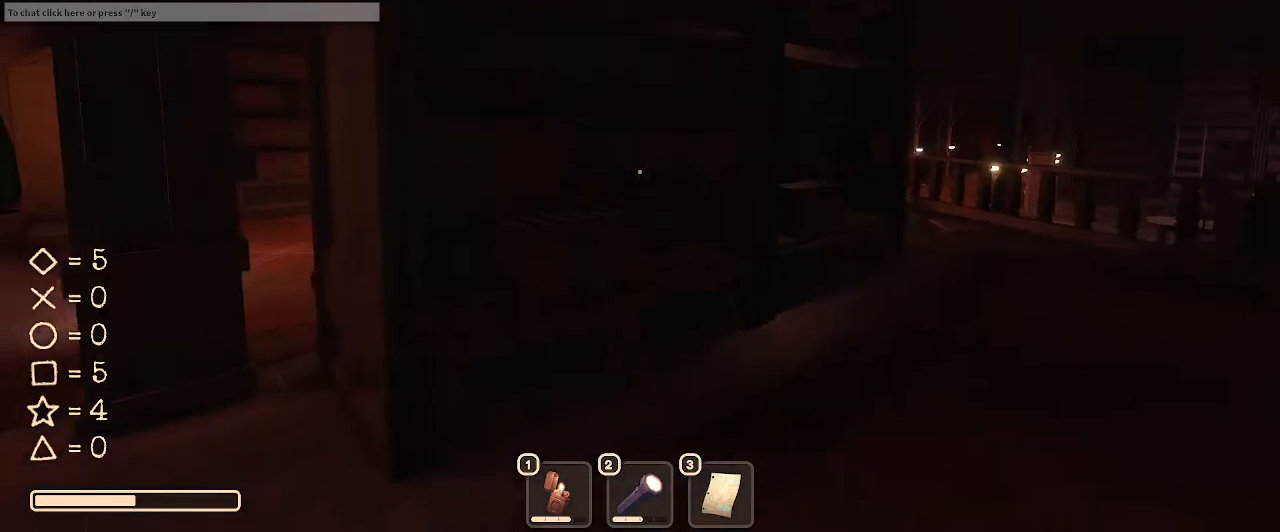
{"keys": [], "mouse": [], "events": []}
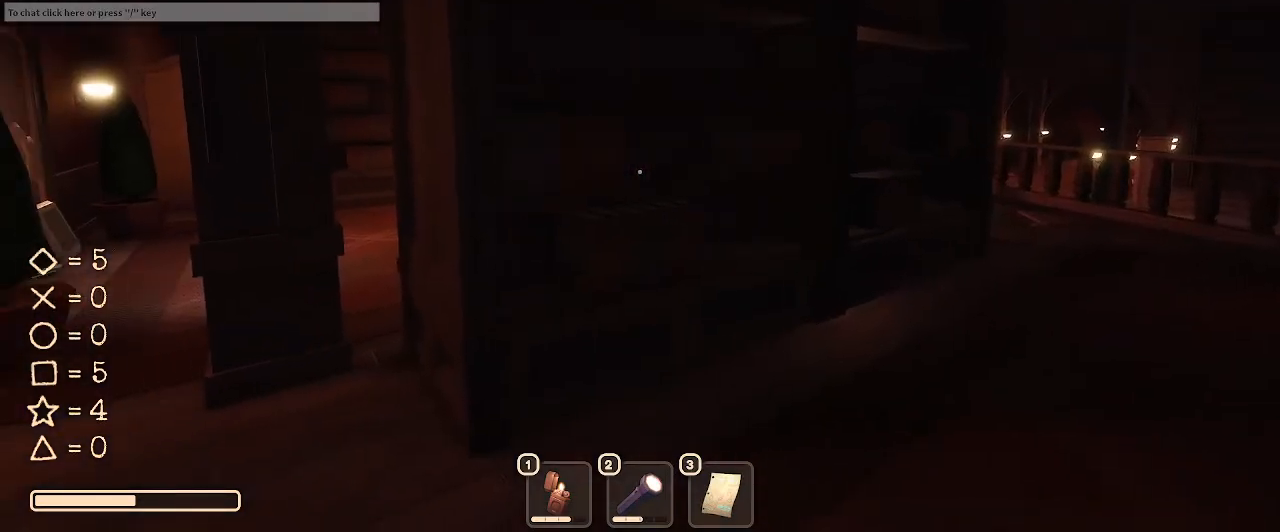
{"keys": [], "mouse": [], "events": [[300, "c", "down"], [400, "c", "up"]]}
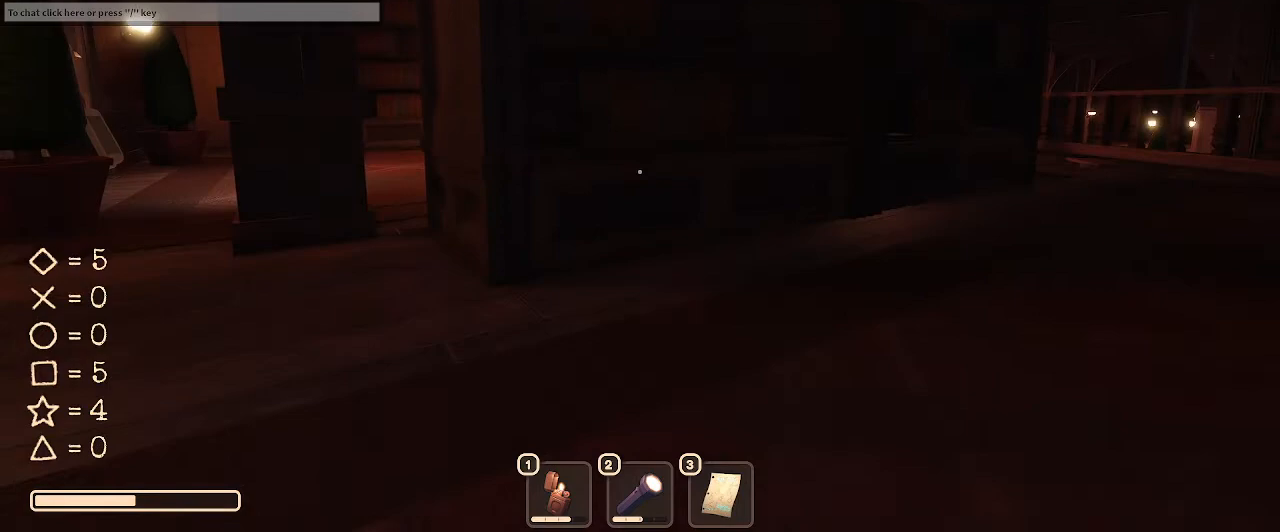
{"keys": ["d", "w"], "mouse": [], "events": [[233, "w", "down"], [367, "d", "down"]]}
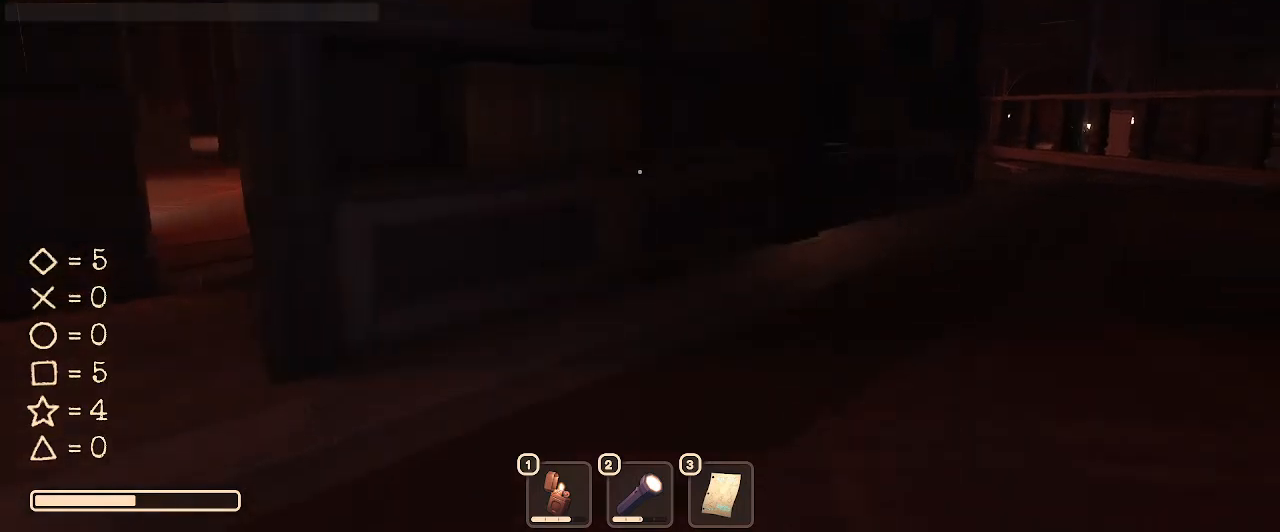
{"keys": ["d", "w"], "mouse": [], "events": []}
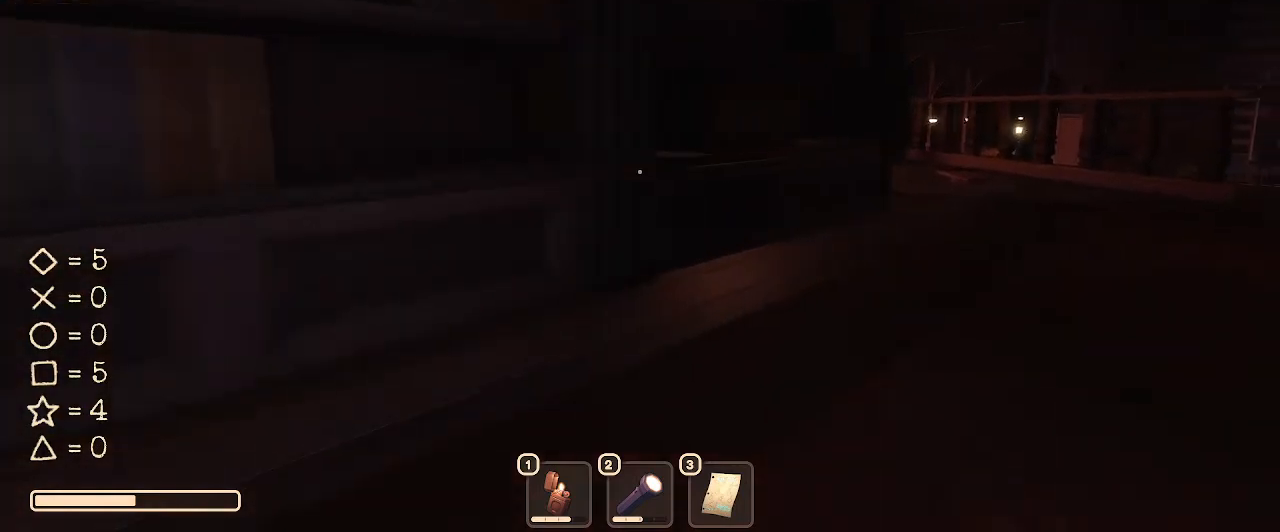
{"keys": ["a", "d", "w"], "mouse": [], "events": [[400, "a", "down"]]}
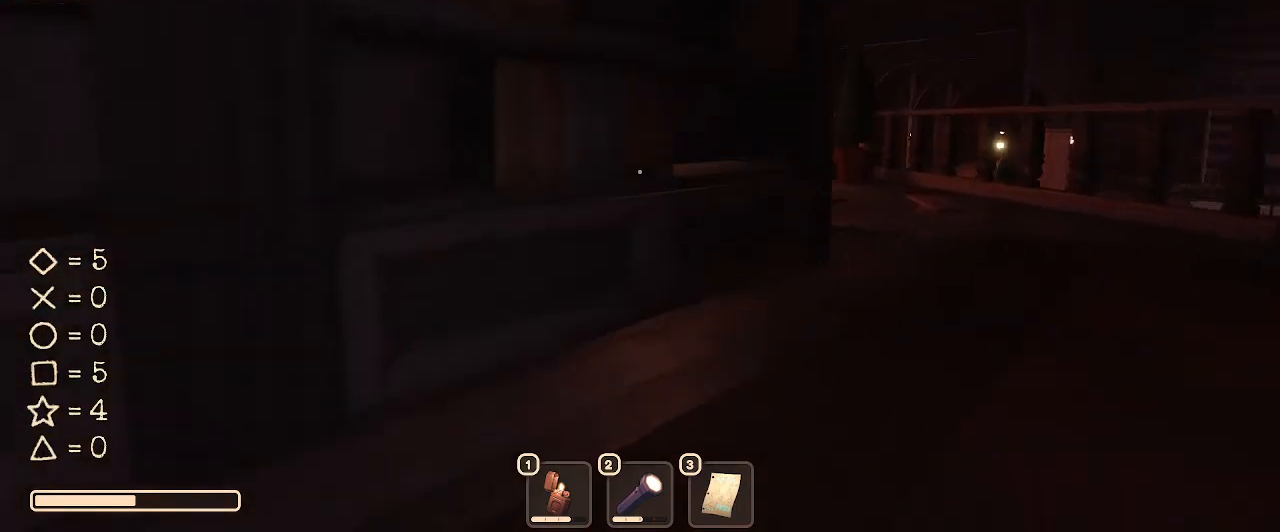
{"keys": ["d", "w"], "mouse": [], "events": [[167, "a", "up"]]}
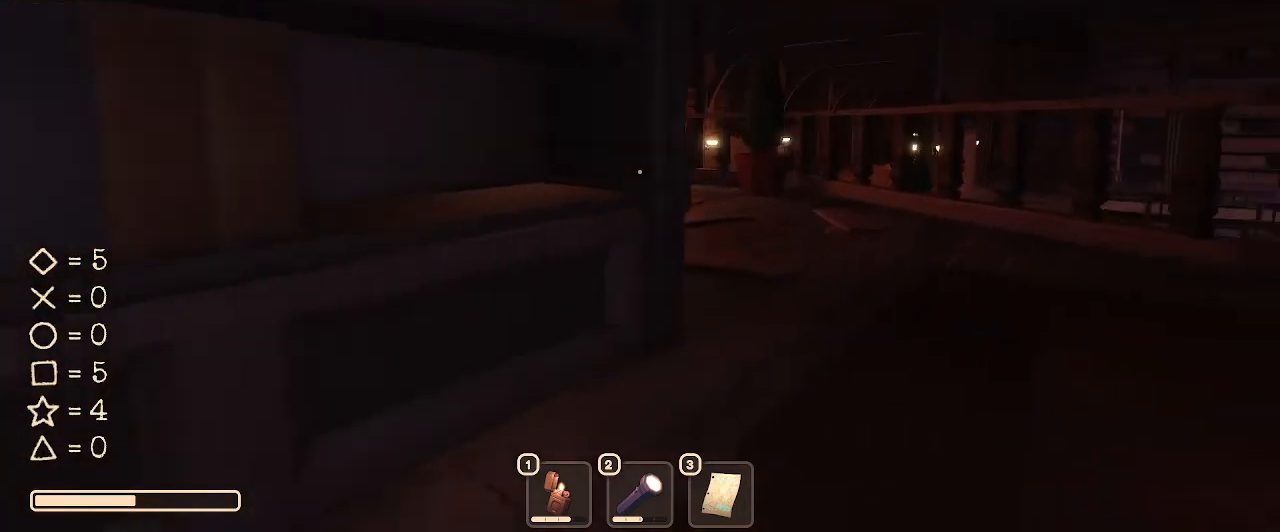
{"keys": ["d", "w"], "mouse": [], "events": []}
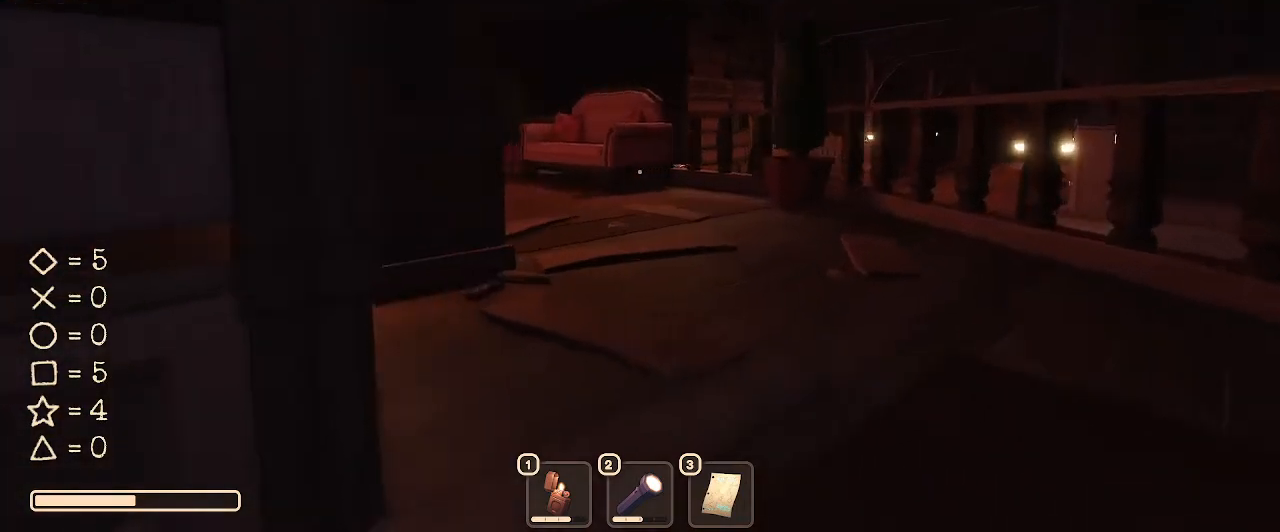
{"keys": ["w"], "mouse": [], "events": [[300, "d", "up"]]}
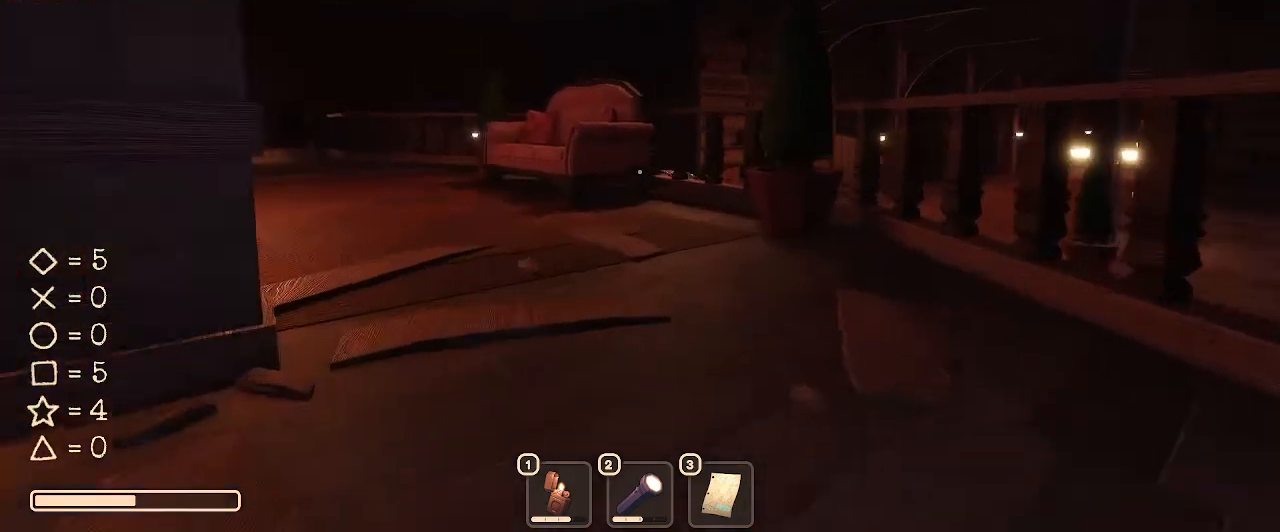
{"keys": ["w"], "mouse": [], "events": [[300, "d", "down"], [500, "d", "up"]]}
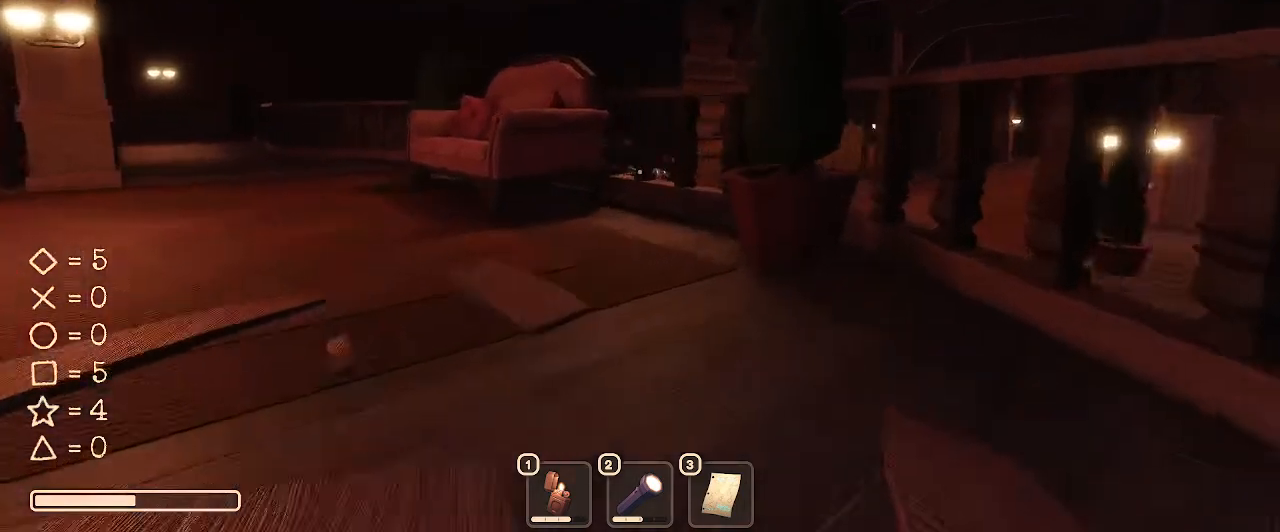
{"keys": ["a", "w"], "mouse": [], "events": [[300, "a", "down"]]}
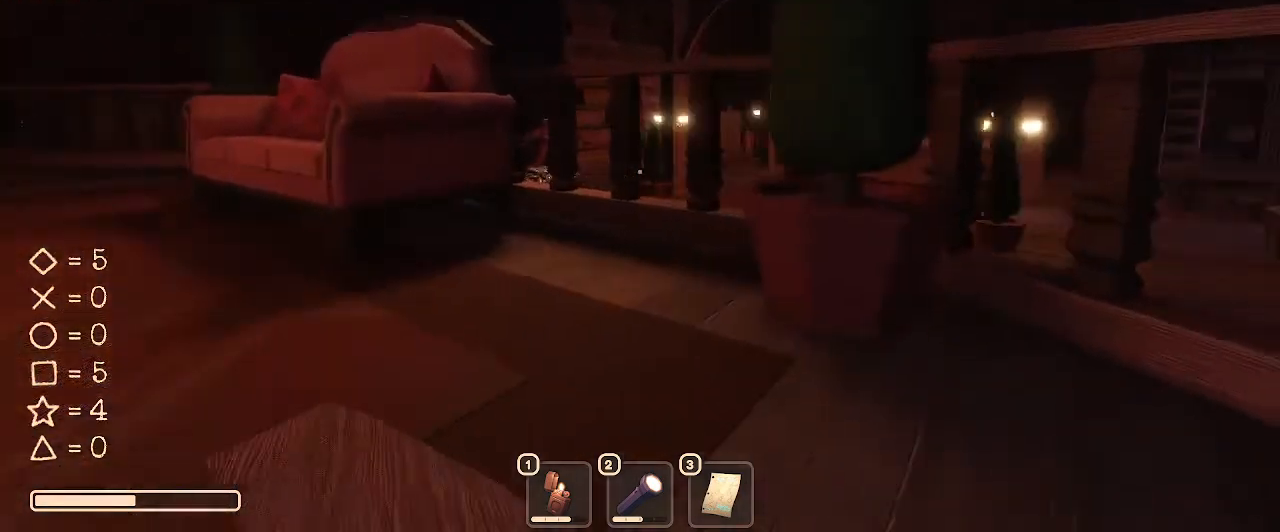
{"keys": ["w"], "mouse": [], "events": [[133, "c", "down"], [200, "a", "up"], [200, "c", "up"]]}
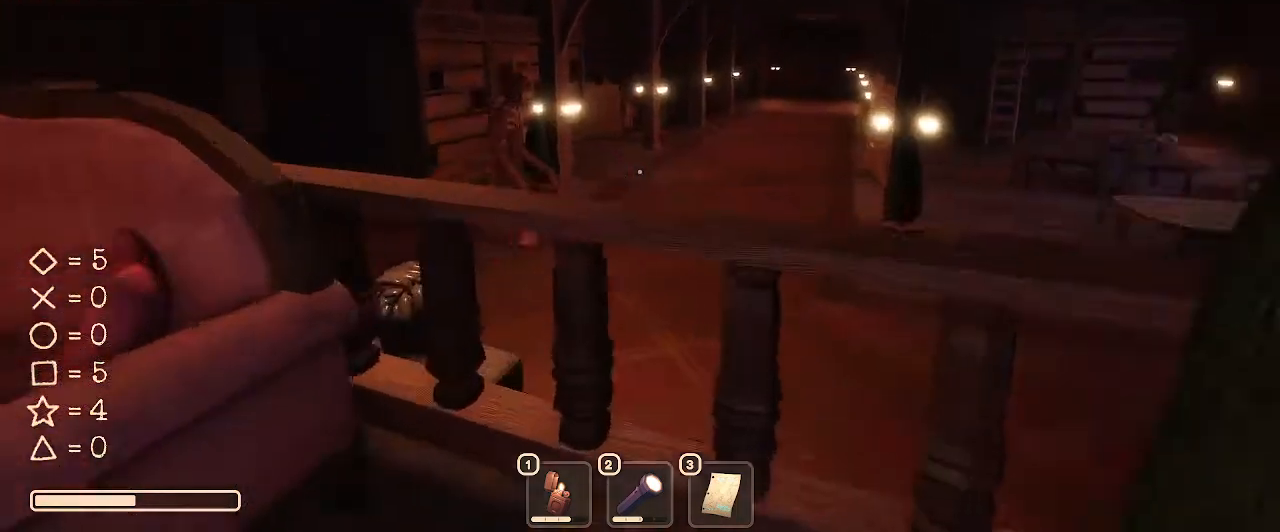
{"keys": ["d"], "mouse": [], "events": [[67, "s", "down"], [67, "w", "up"], [233, "a", "down"], [233, "s", "up"], [267, "w", "down"], [400, "a", "up"], [400, "d", "down"], [467, "w", "up"]]}
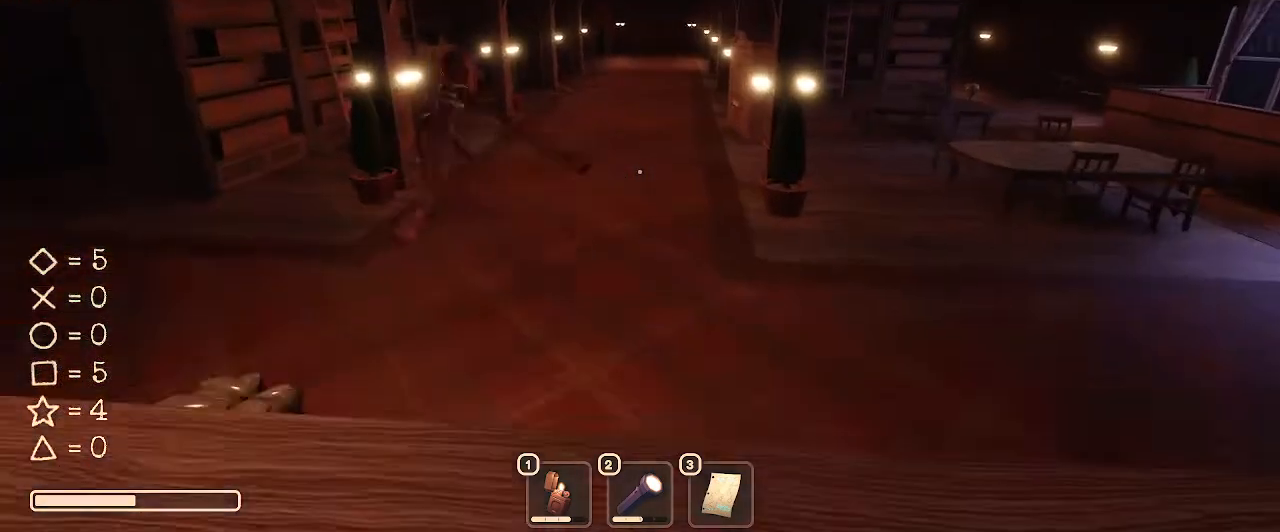
{"keys": ["d", "w"], "mouse": [], "events": [[33, "s", "down"], [100, "a", "down"], [100, "d", "up"], [300, "a", "up"], [300, "d", "down"], [300, "s", "up"], [467, "w", "down"]]}
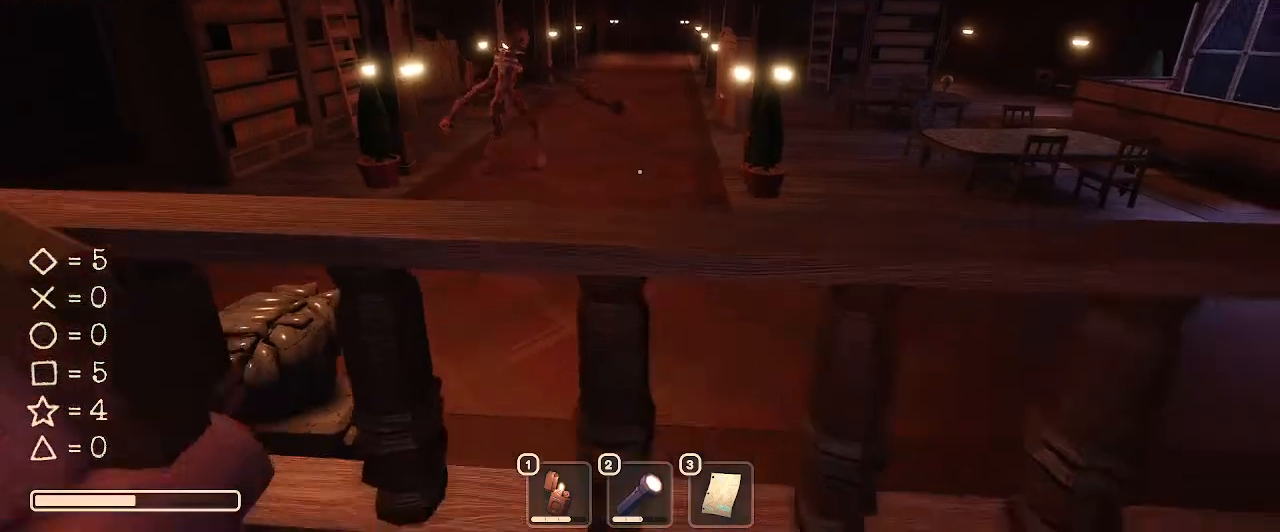
{"keys": ["w"], "mouse": [], "events": [[33, "d", "up"], [67, "a", "down"], [267, "a", "up"]]}
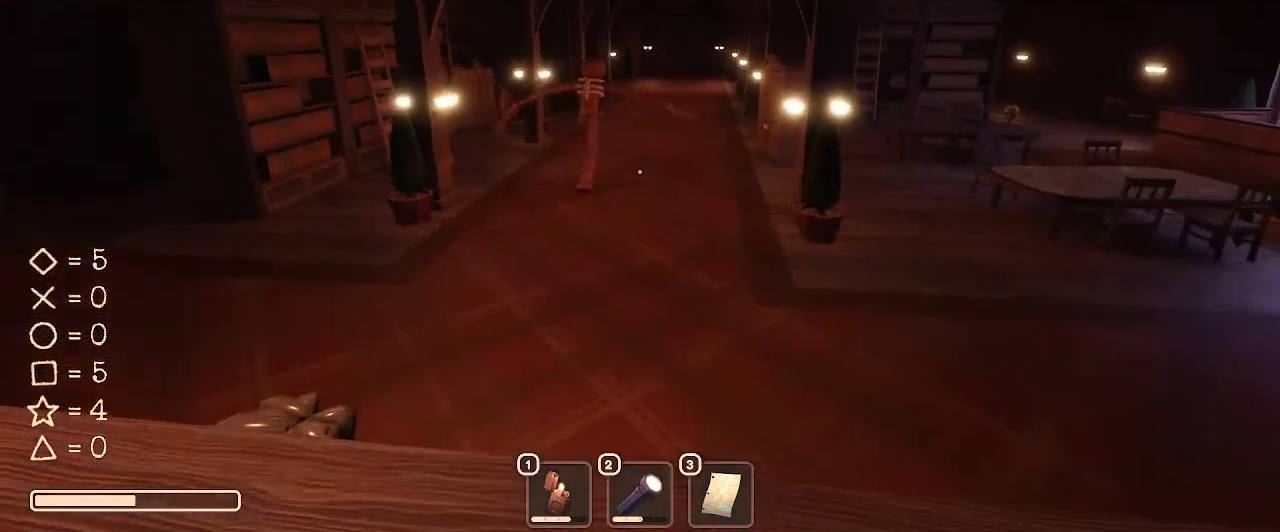
{"keys": [], "mouse": ["left"], "events": [[133, "w", "up"], [233, "2", "down"], [367, "2", "up"], [500, "mouse_left", "down"]]}
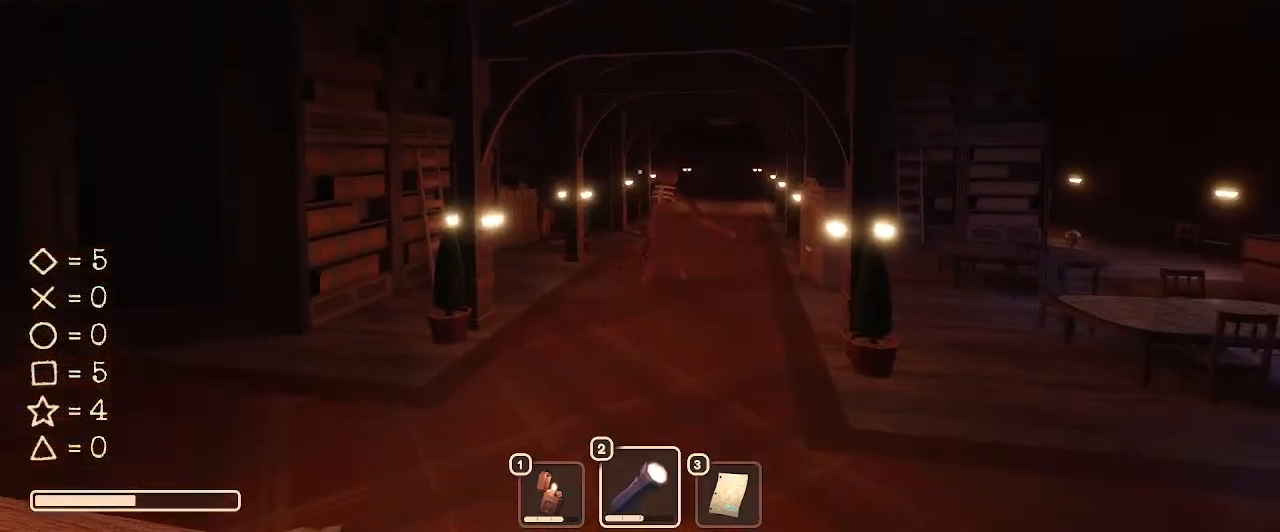
{"keys": [], "mouse": [], "events": [[100, "mouse_left", "up"]]}
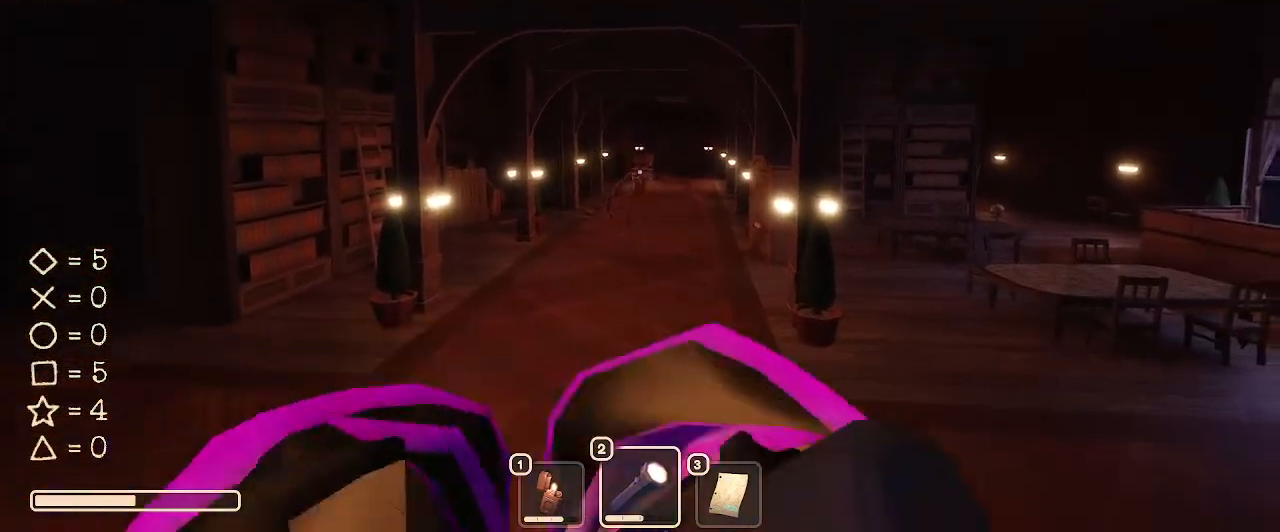
{"keys": [], "mouse": [], "events": []}
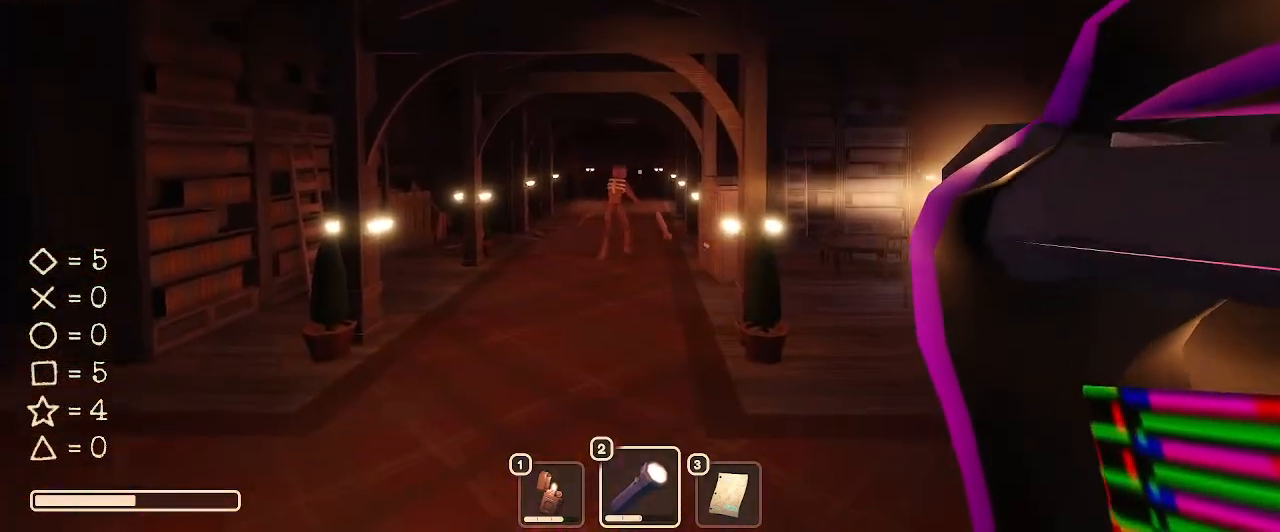
{"keys": [], "mouse": [], "events": [[267, "2", "down"], [400, "2", "up"]]}
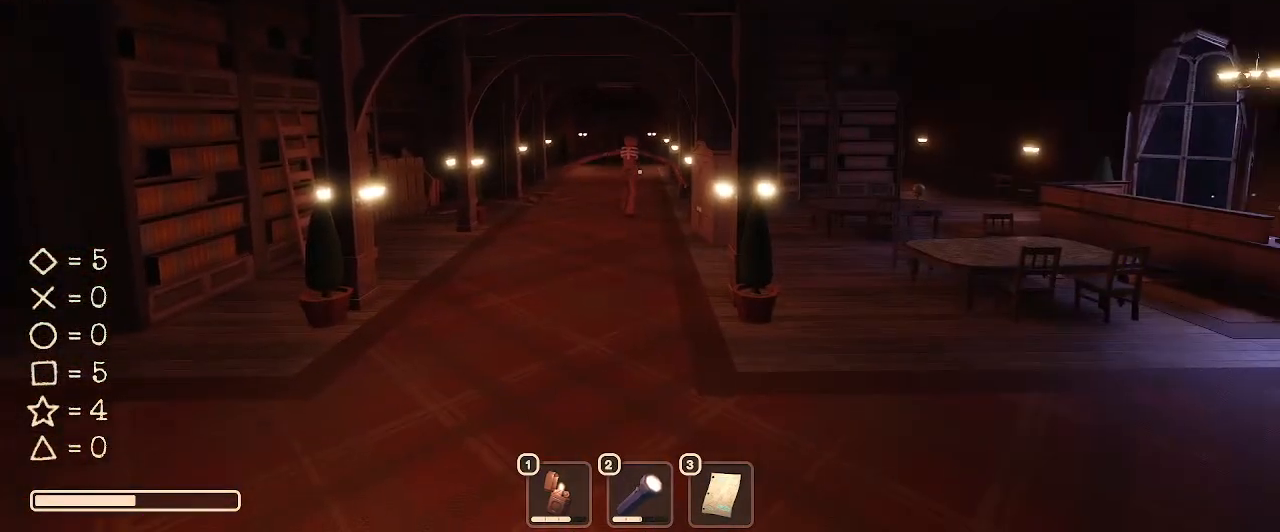
{"keys": [], "mouse": [], "events": []}
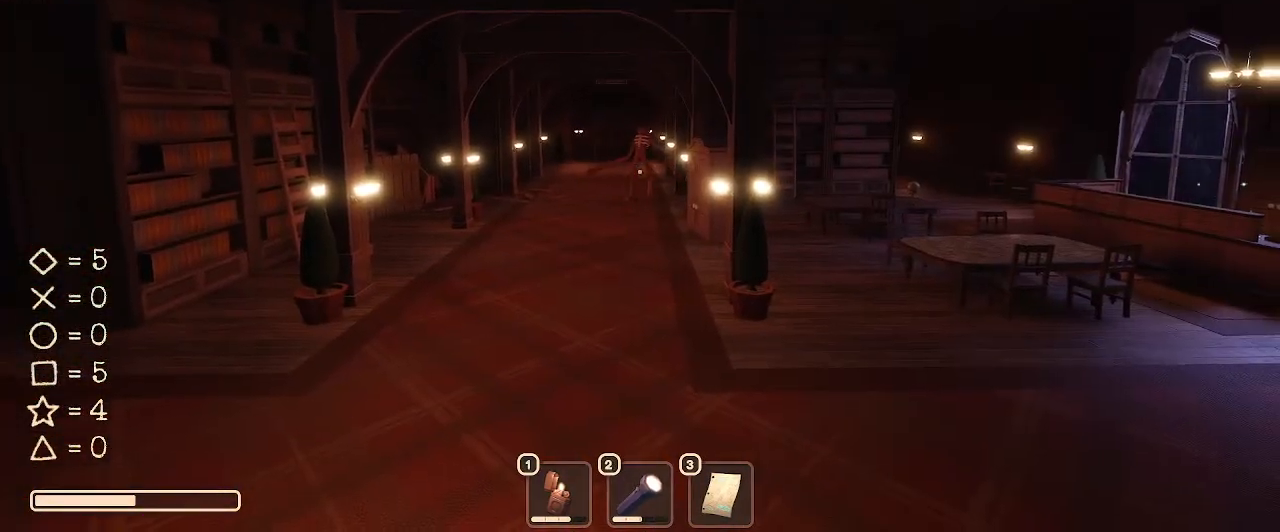
{"keys": [], "mouse": [], "events": []}
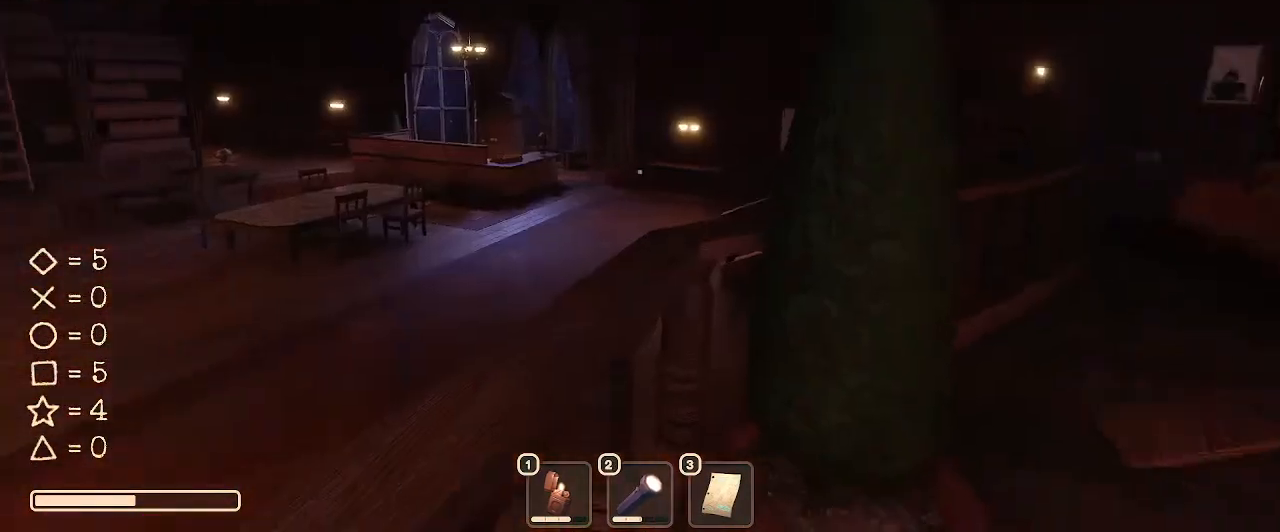
{"keys": [], "mouse": [], "events": [[67, "1", "down"], [233, "1", "up"], [267, "mouse_left", "down"], [367, "mouse_left", "up"]]}
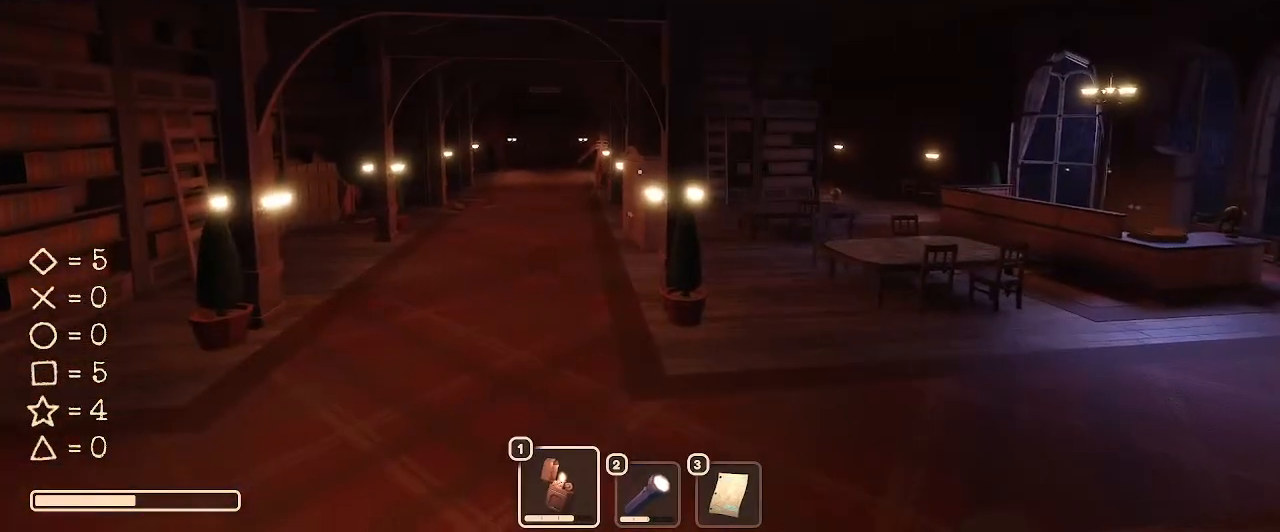
{"keys": ["1"], "mouse": [], "events": [[433, "1", "down"]]}
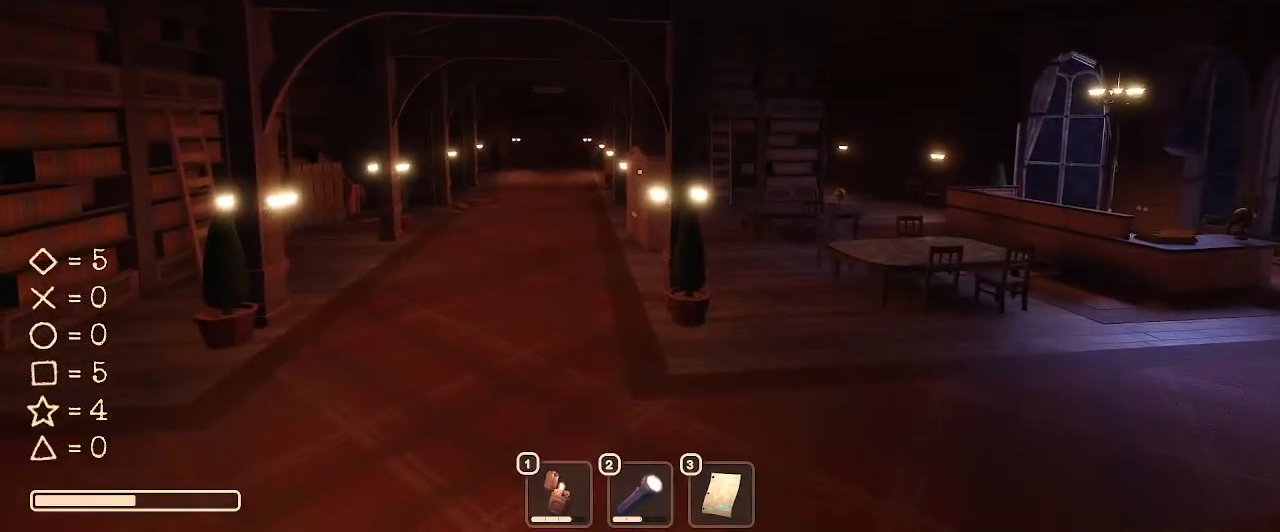
{"keys": ["a", "w"], "mouse": [], "events": [[33, "s", "down"], [67, "1", "up"], [267, "s", "up"], [433, "a", "down"], [433, "w", "down"]]}